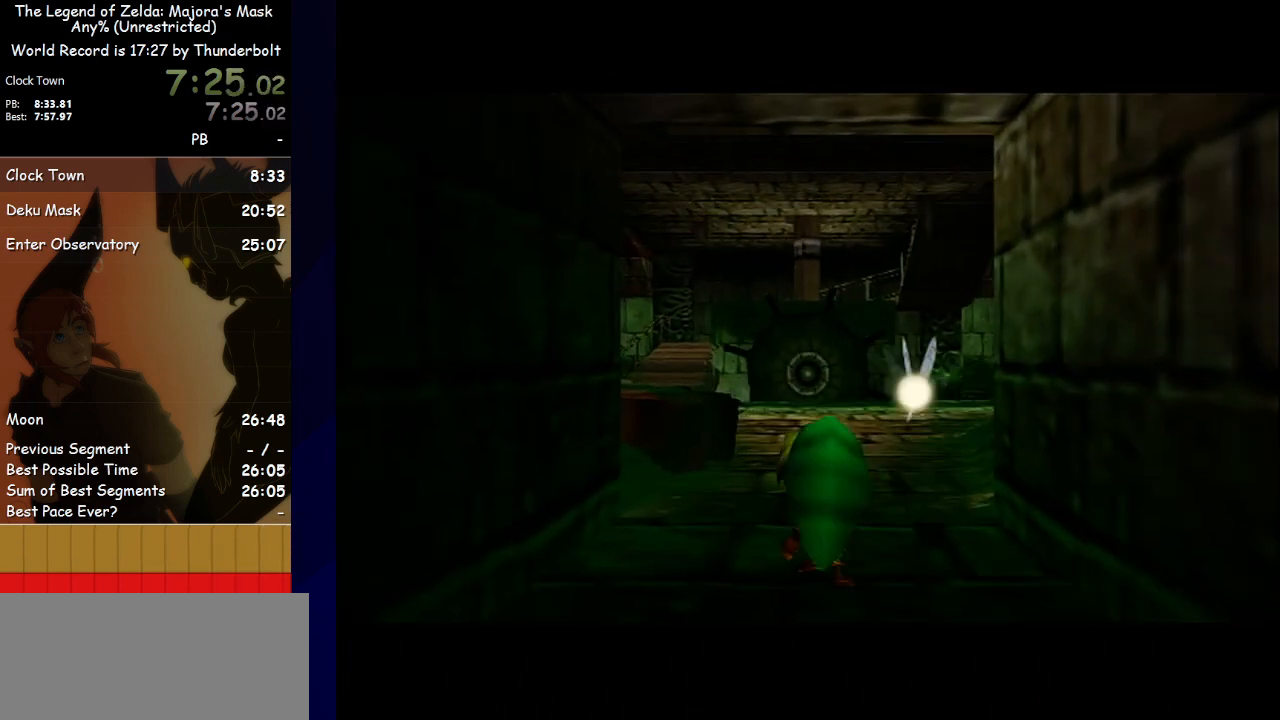
Gameplay with a controller (Nintendo layout); each line is a JSON object with the inputs held at the frame after it. "events" lists button and stick changes between this image and that frame as [ms after this image, input, new state], when the widget could be followed in between. Not read: L3 R3 right_stick.
{"buttons": [], "left_stick": "center", "events": []}
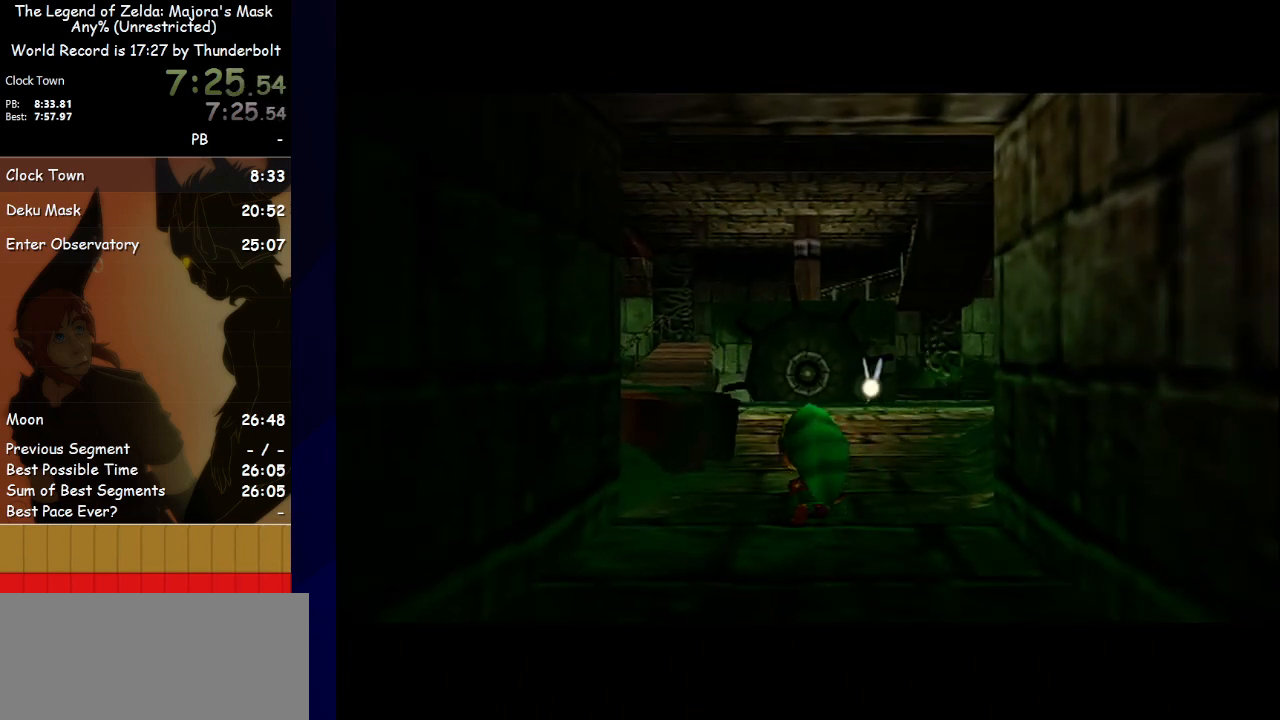
{"buttons": [], "left_stick": "center", "events": []}
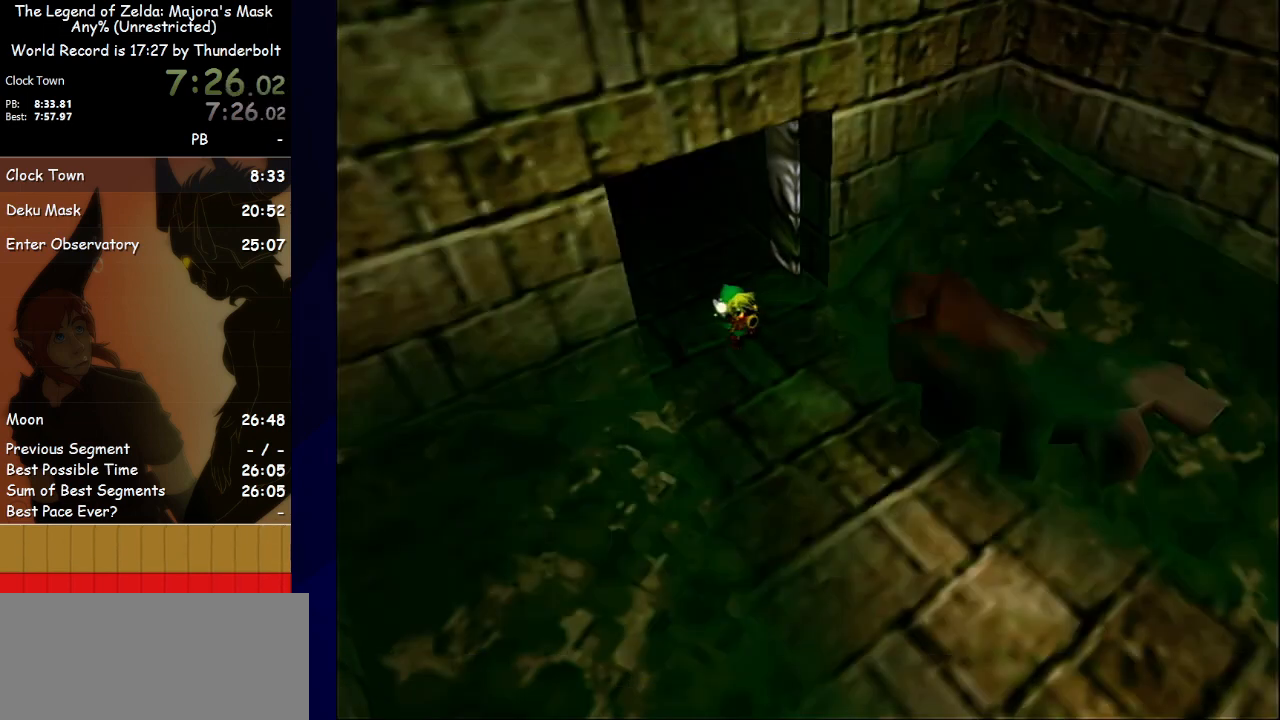
{"buttons": [], "left_stick": "center", "events": []}
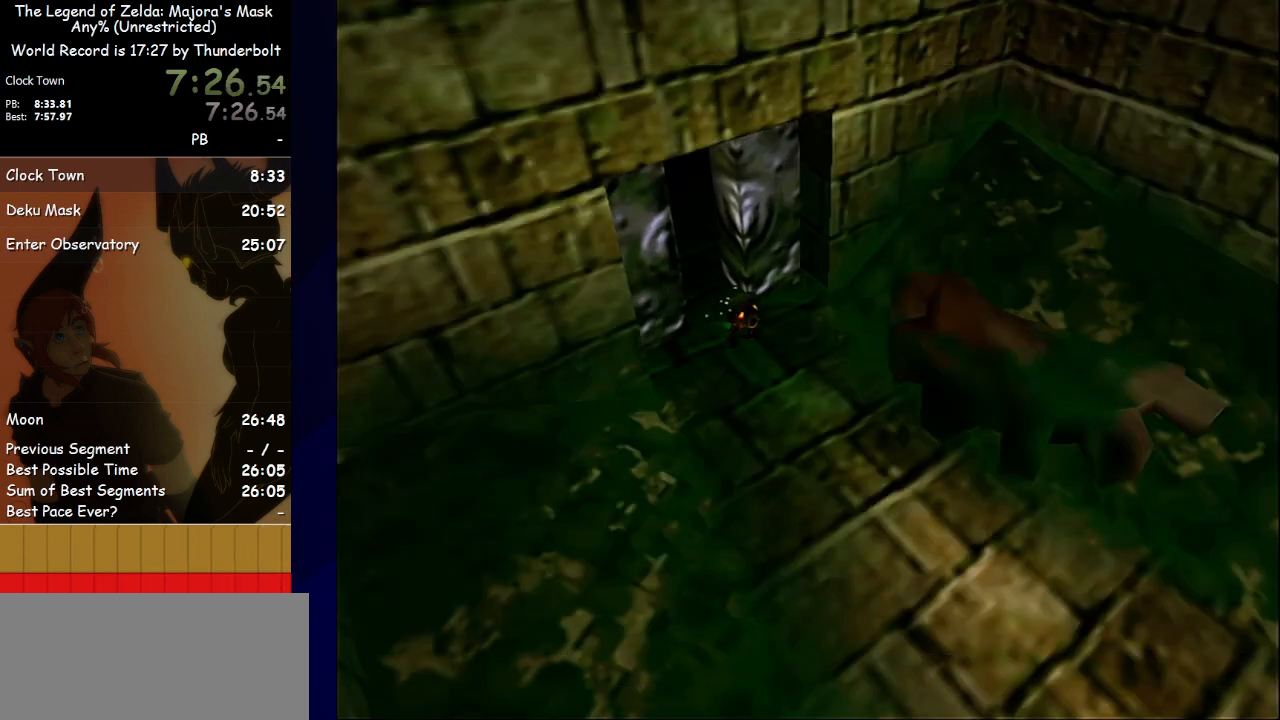
{"buttons": [], "left_stick": "down-right", "events": [[267, "left_stick", "down-right"]]}
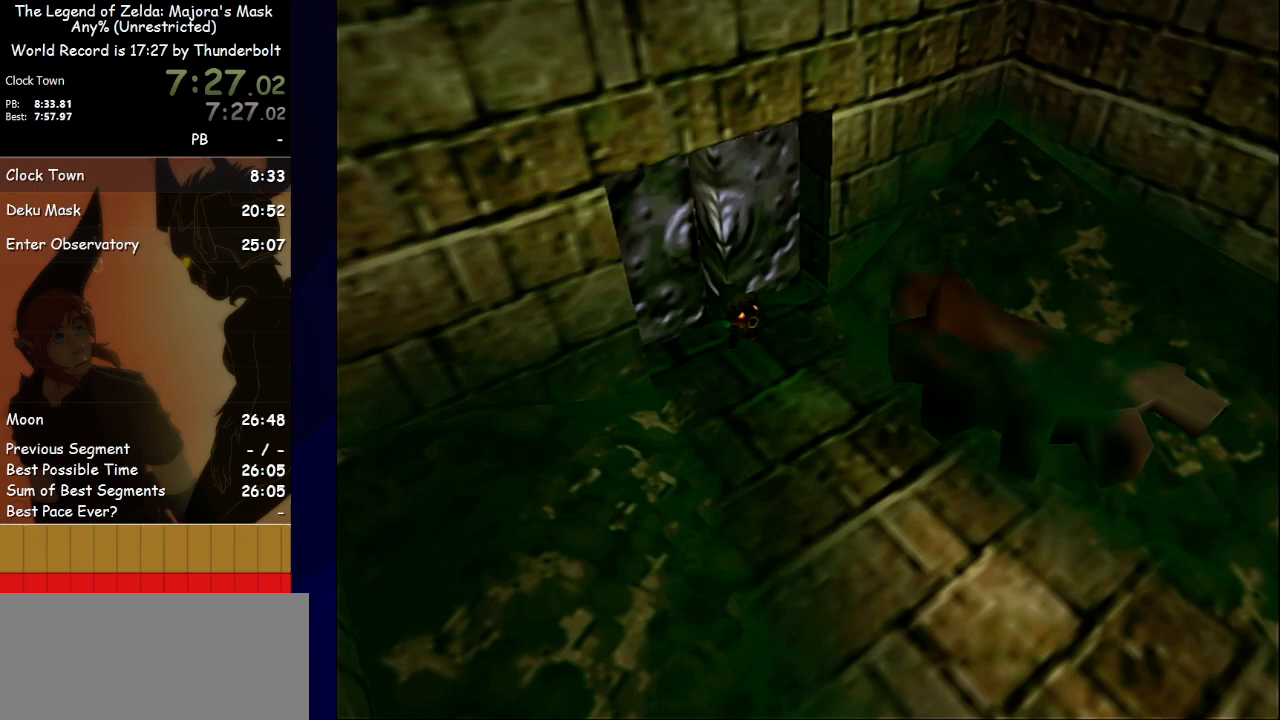
{"buttons": [], "left_stick": "down-right", "events": []}
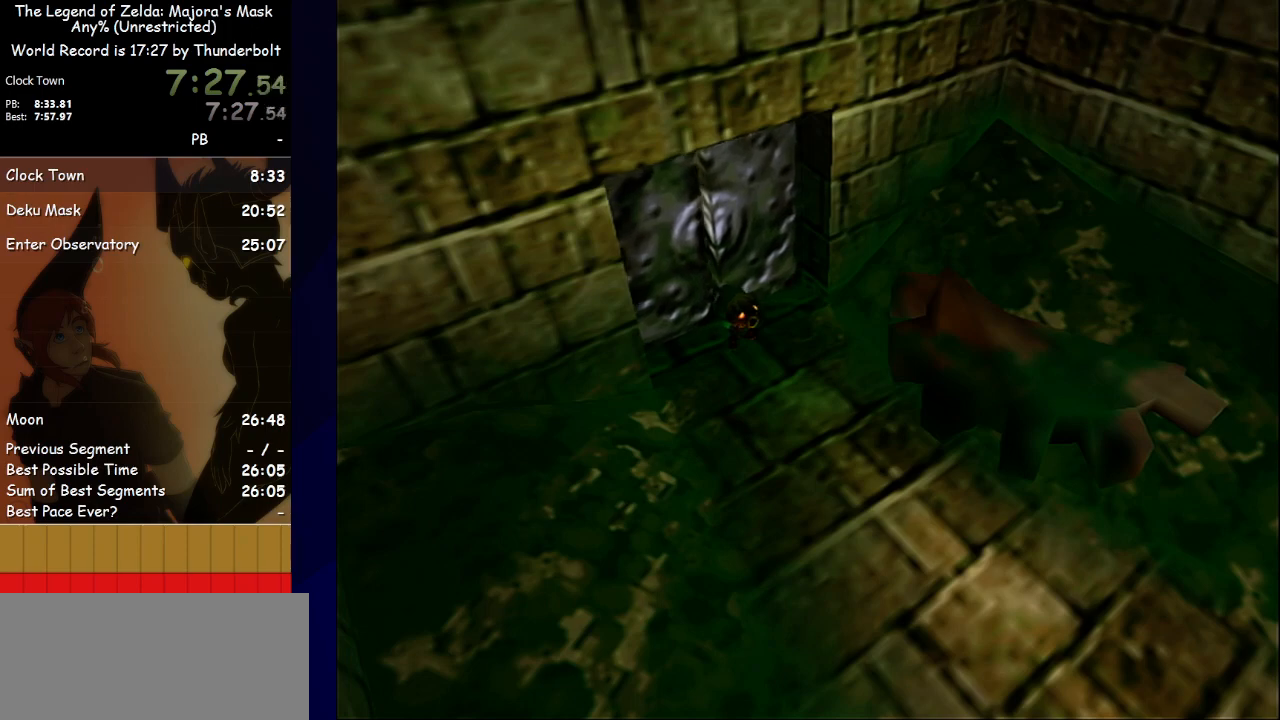
{"buttons": [], "left_stick": "down-right", "events": []}
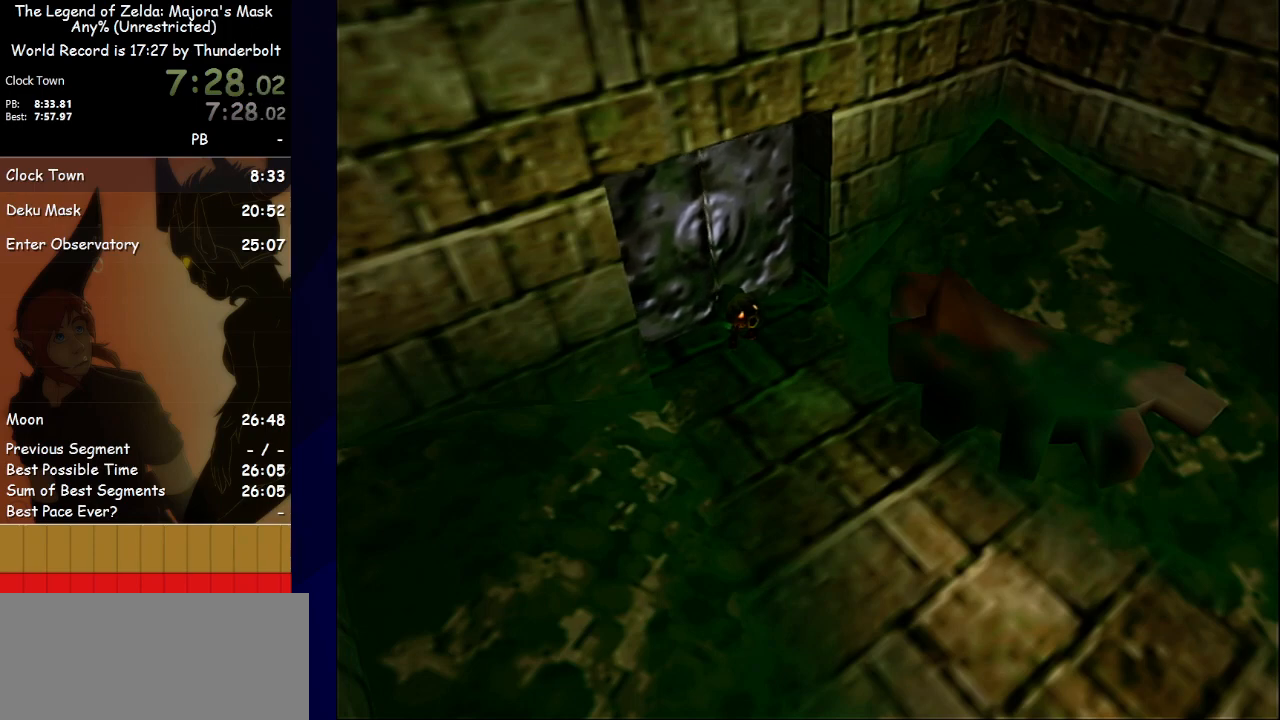
{"buttons": [], "left_stick": "down-right", "events": []}
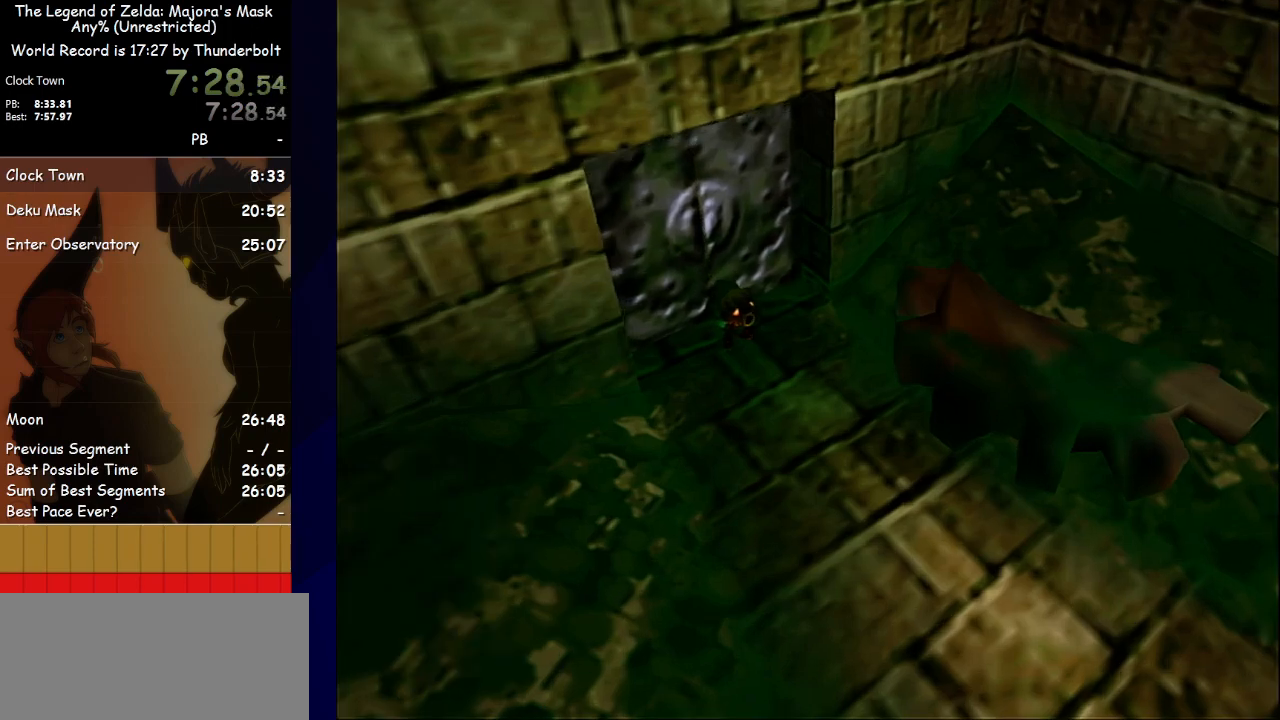
{"buttons": [], "left_stick": "down-right", "events": [[167, "A", "down"], [300, "A", "up"], [333, "A", "down"], [467, "A", "up"]]}
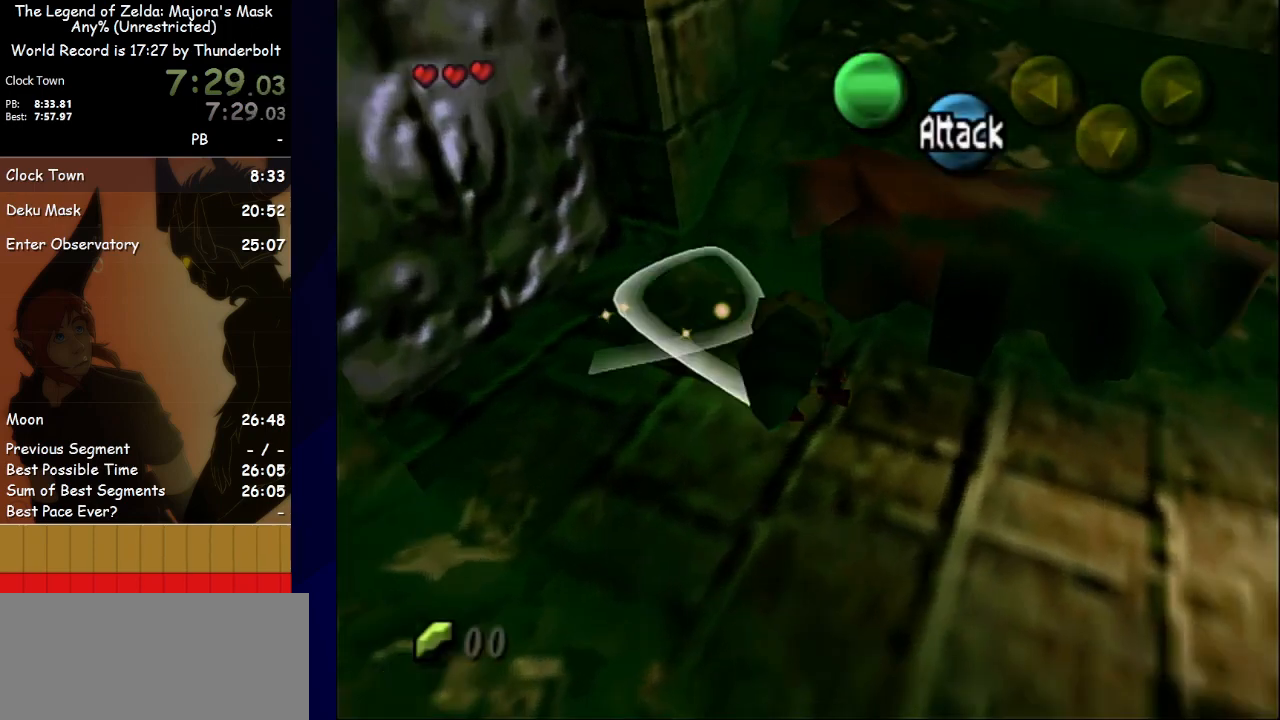
{"buttons": ["A"], "left_stick": "up-right", "events": [[33, "left_stick", "right"], [200, "left_stick", "up-right"], [500, "A", "down"]]}
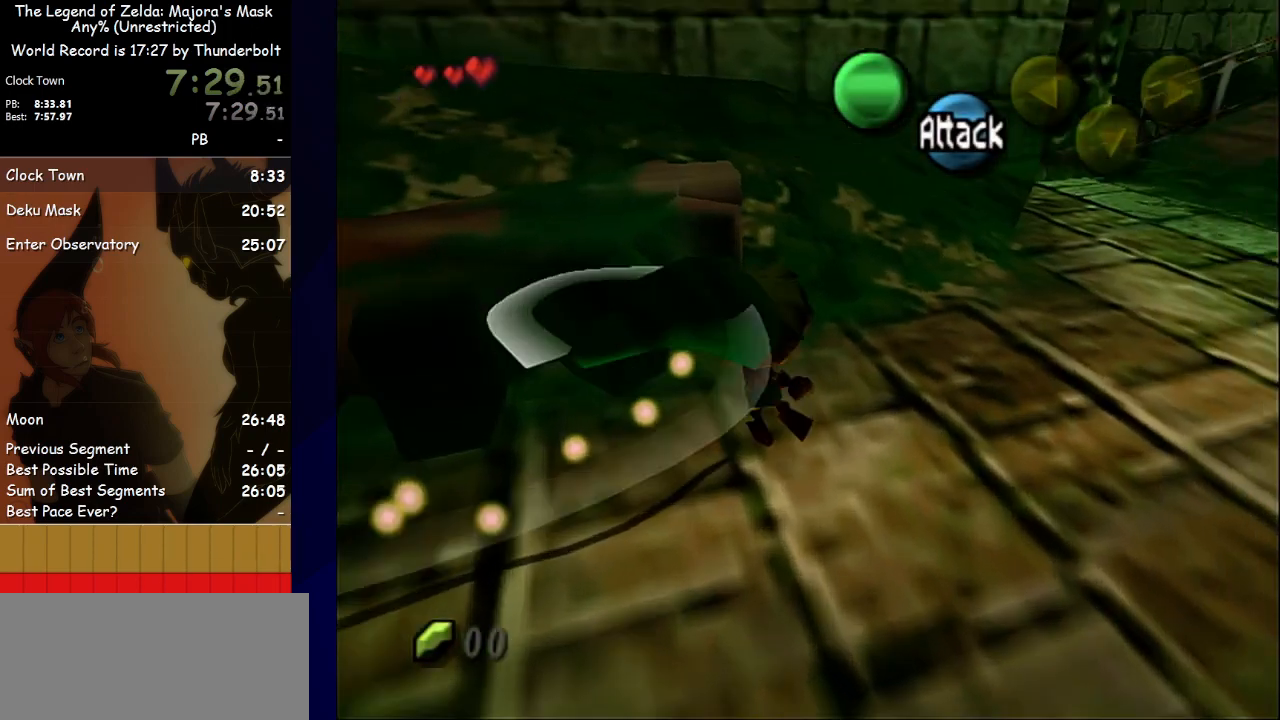
{"buttons": [], "left_stick": "up-right", "events": [[200, "A", "up"]]}
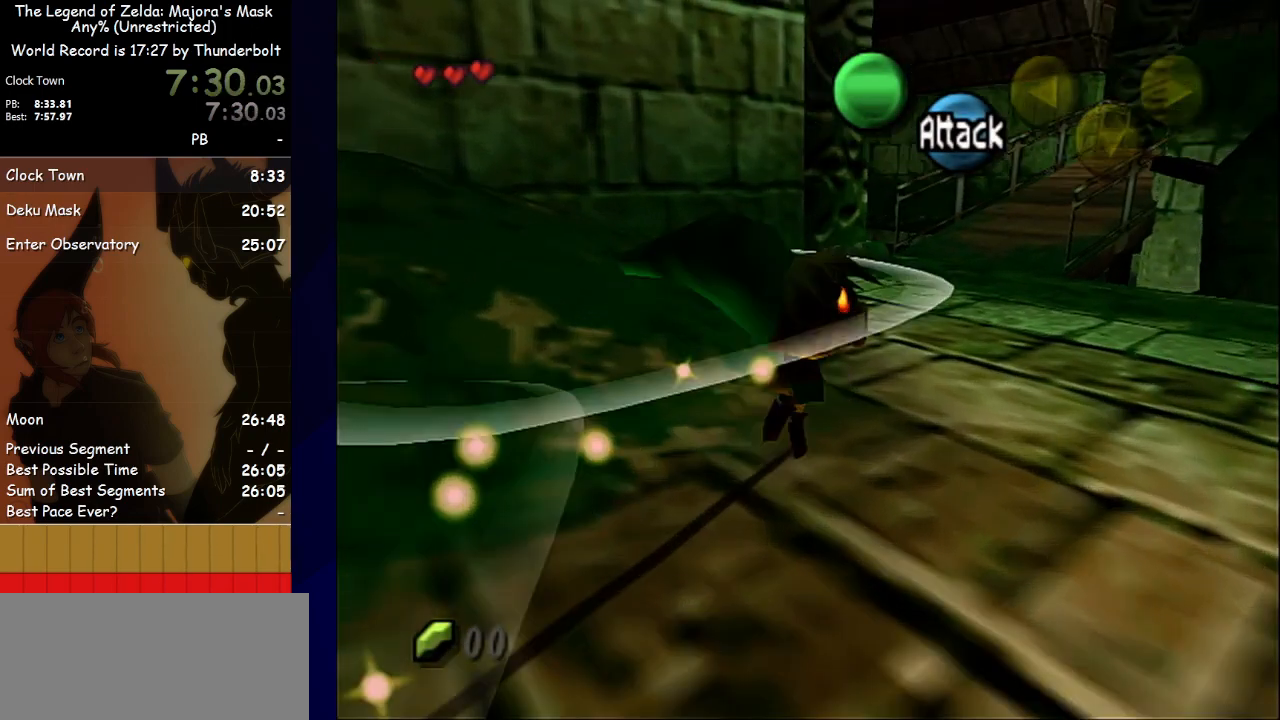
{"buttons": ["A"], "left_stick": "up-right", "events": [[333, "A", "down"]]}
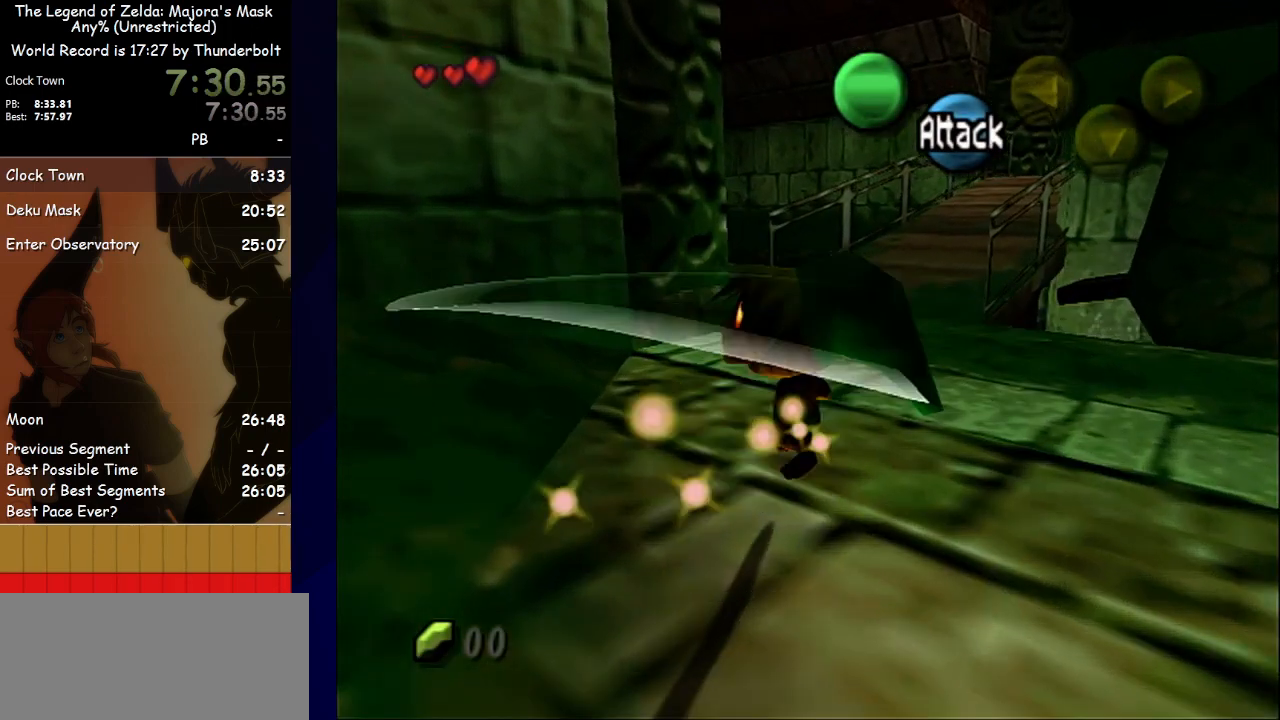
{"buttons": [], "left_stick": "up-right", "events": [[33, "A", "up"]]}
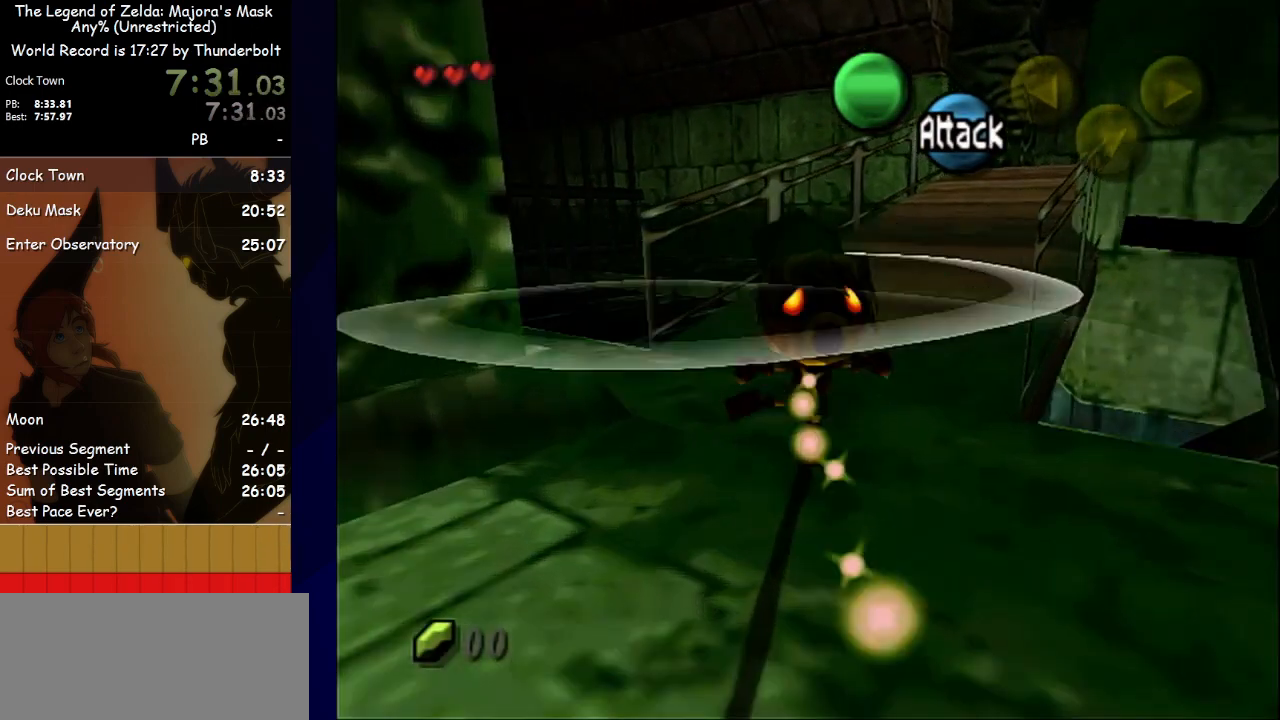
{"buttons": [], "left_stick": "up-right", "events": [[167, "A", "down"], [367, "A", "up"]]}
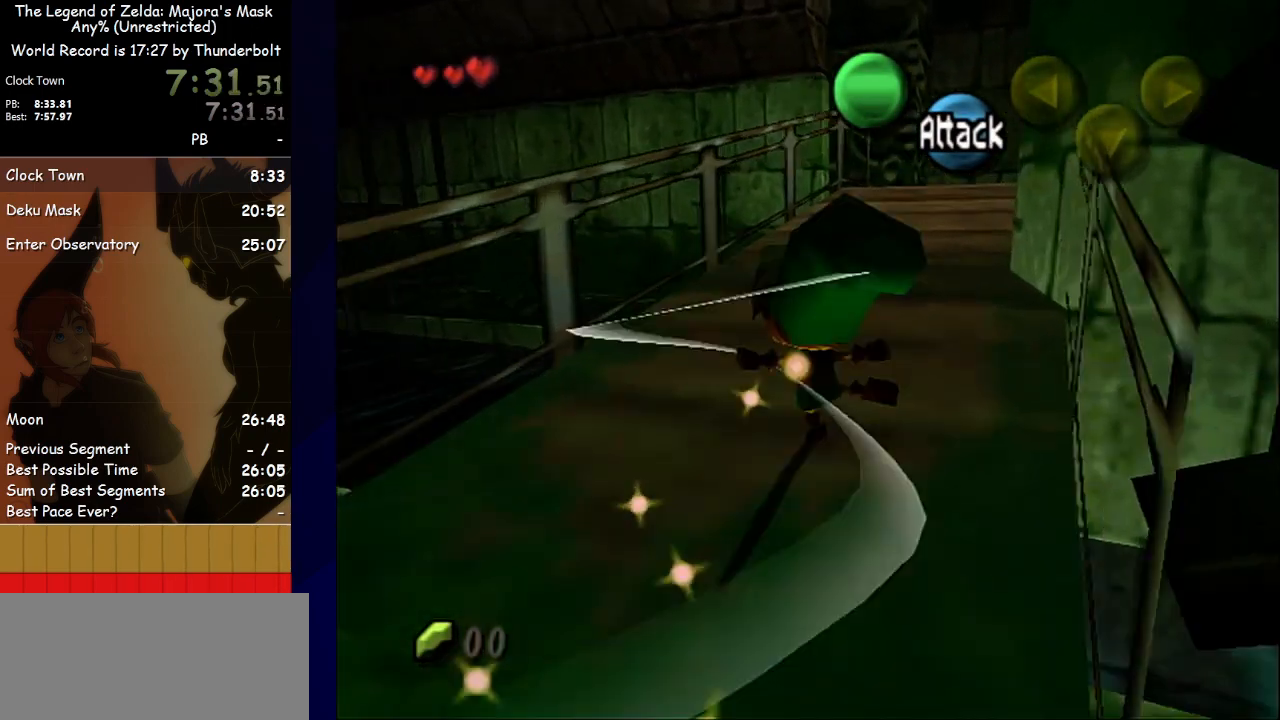
{"buttons": ["A"], "left_stick": "up-right", "events": [[500, "A", "down"]]}
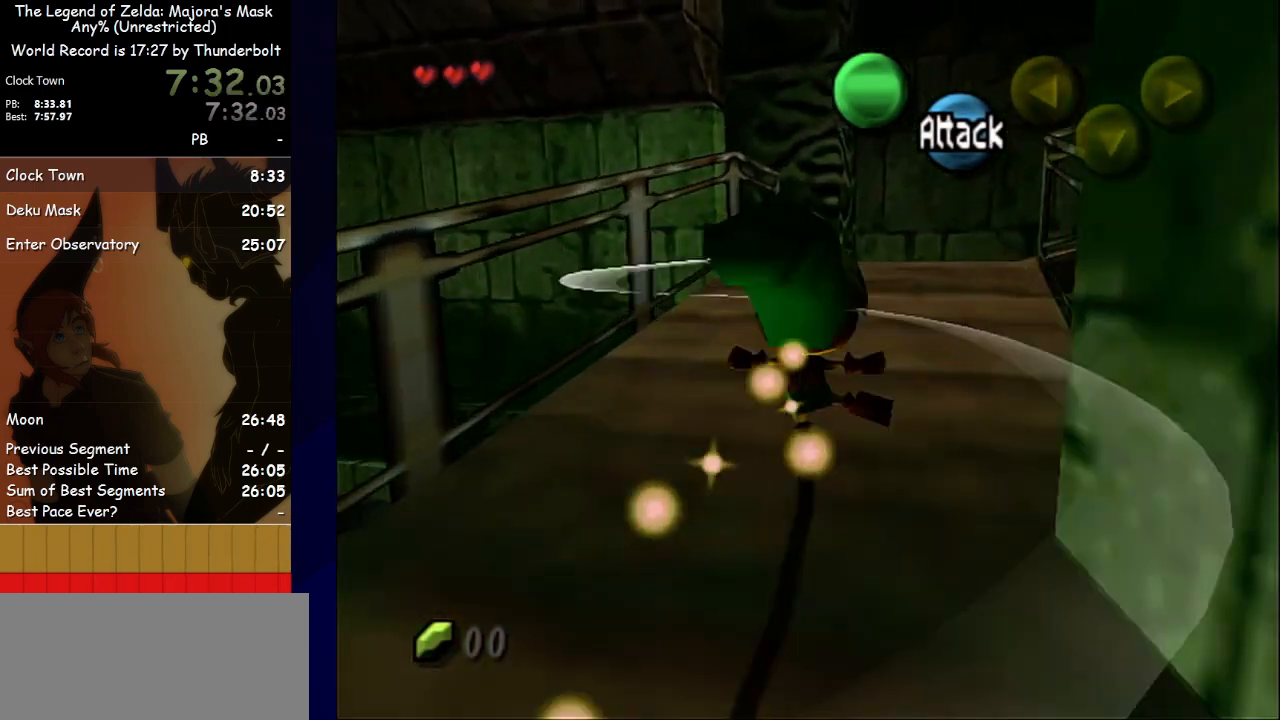
{"buttons": [], "left_stick": "up-right", "events": [[200, "A", "up"]]}
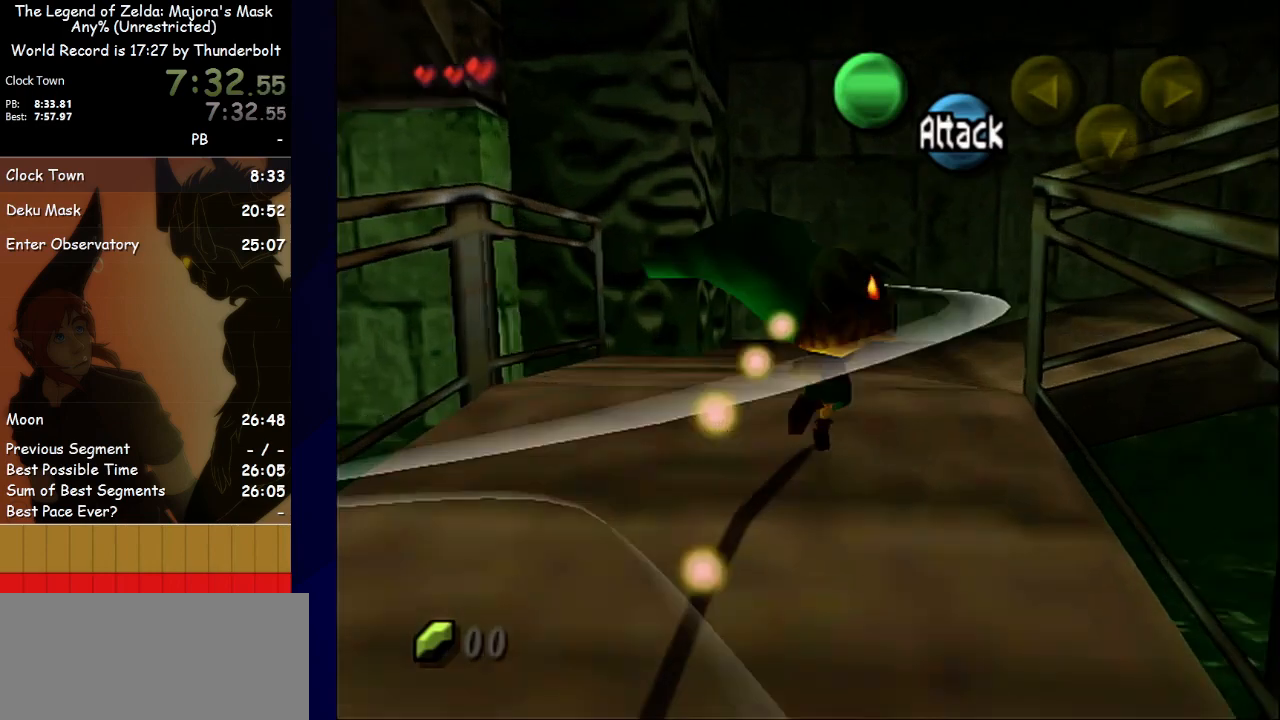
{"buttons": ["A"], "left_stick": "up-right", "events": [[367, "A", "down"]]}
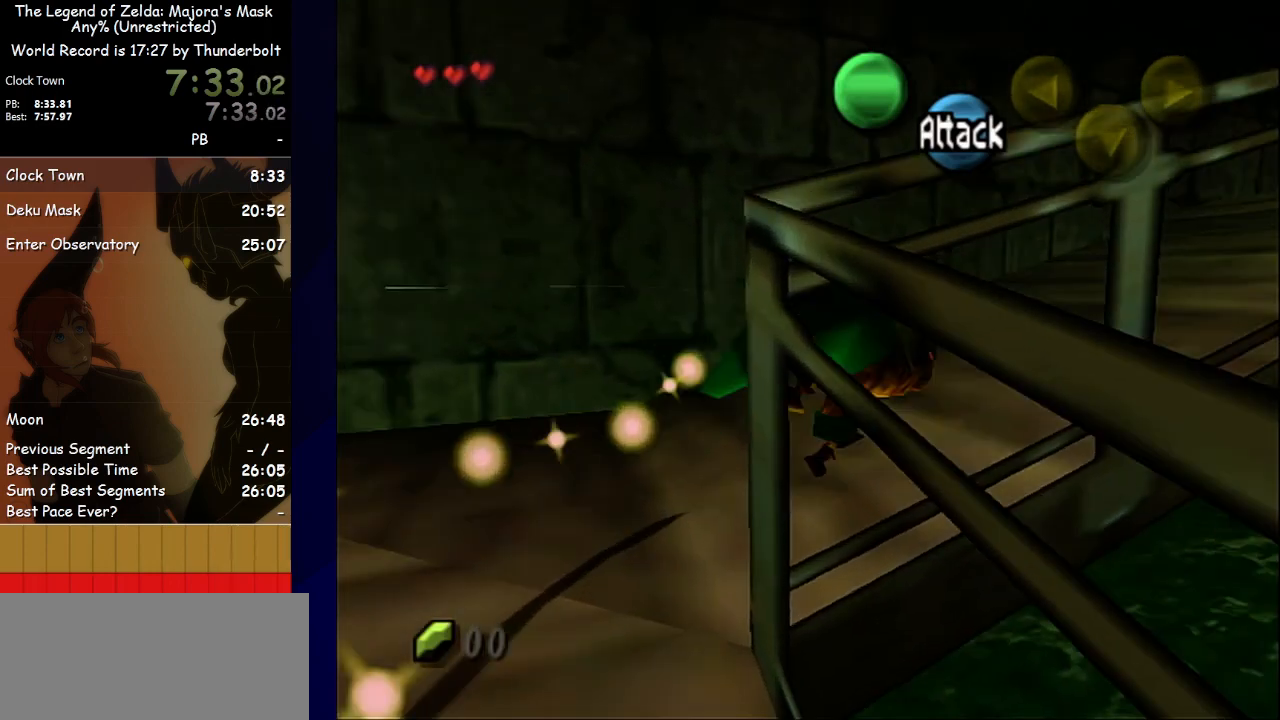
{"buttons": [], "left_stick": "up-right", "events": [[67, "A", "up"]]}
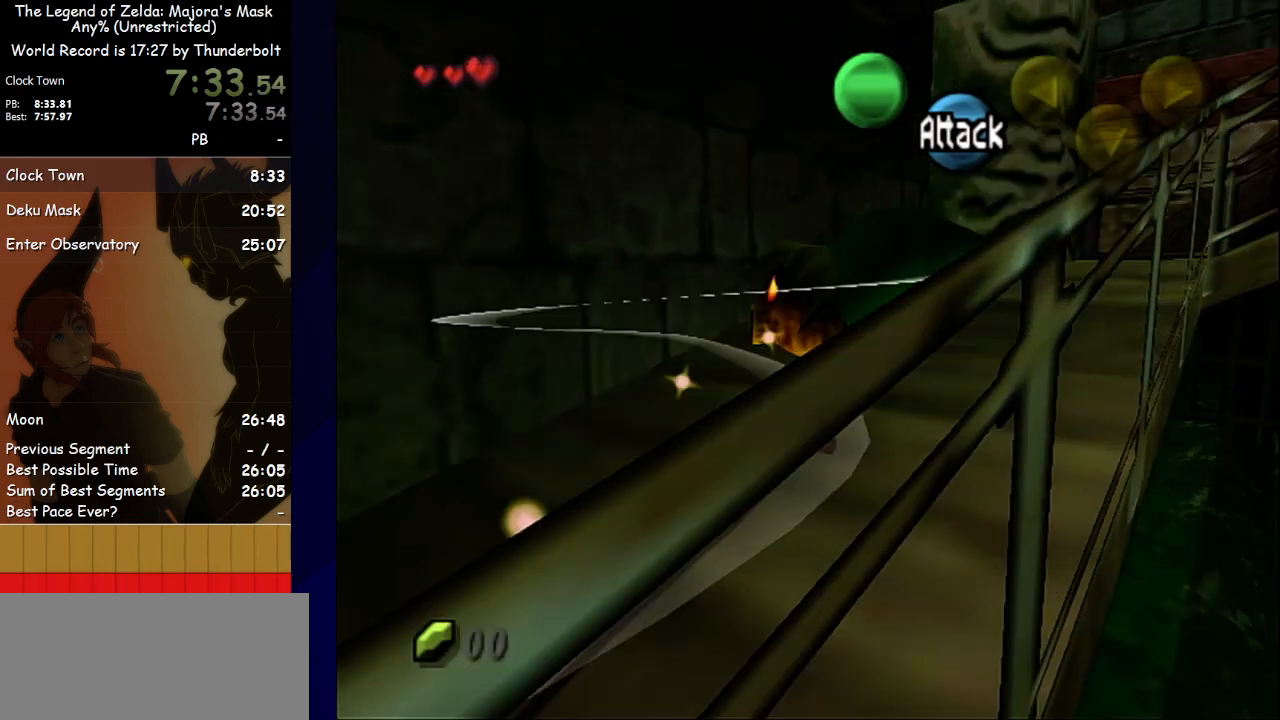
{"buttons": [], "left_stick": "up-right", "events": [[233, "A", "down"], [467, "A", "up"]]}
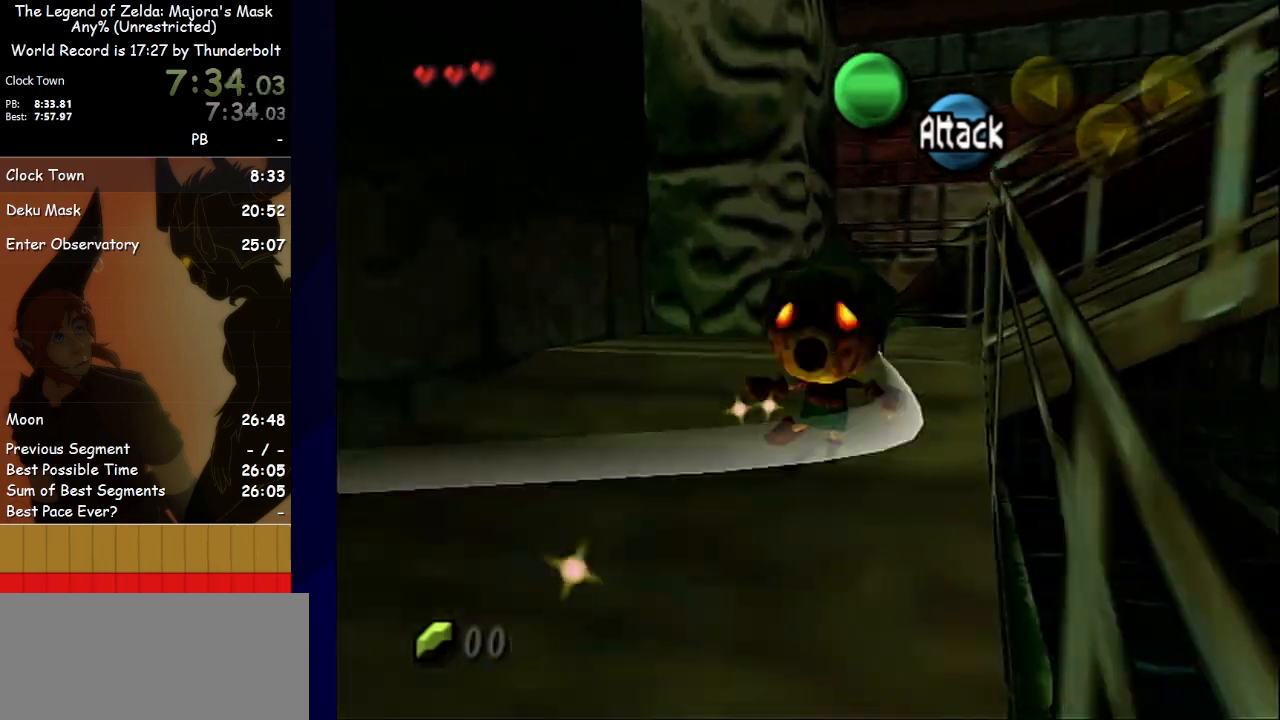
{"buttons": [], "left_stick": "right", "events": [[300, "left_stick", "right"]]}
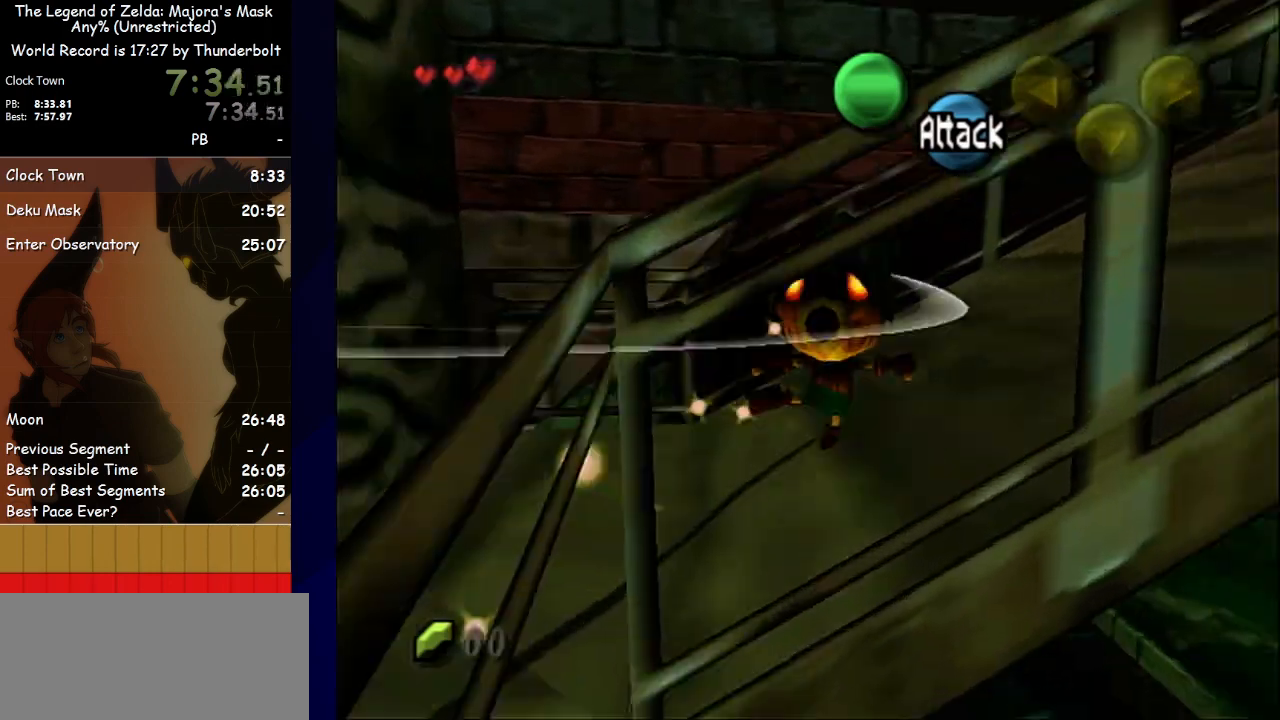
{"buttons": [], "left_stick": "up-right", "events": [[333, "left_stick", "up-right"]]}
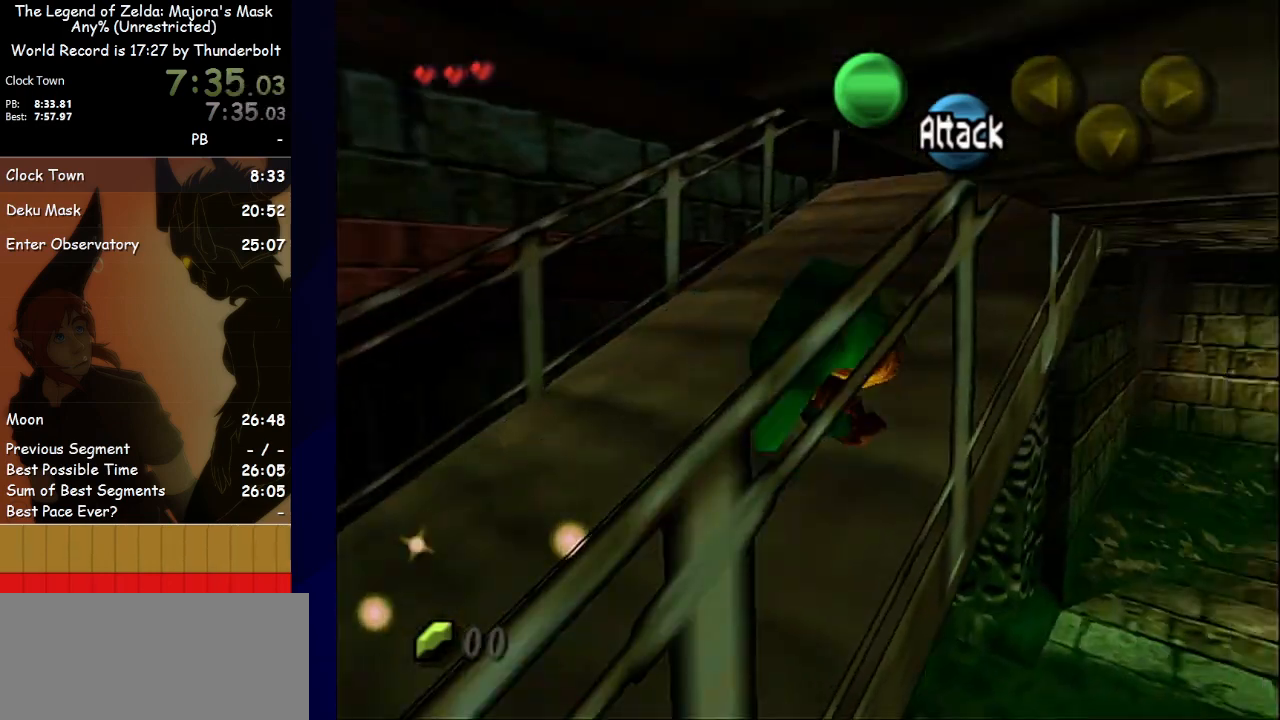
{"buttons": ["L1"], "left_stick": "up", "events": [[400, "left_stick", "up"], [500, "L1", "down"]]}
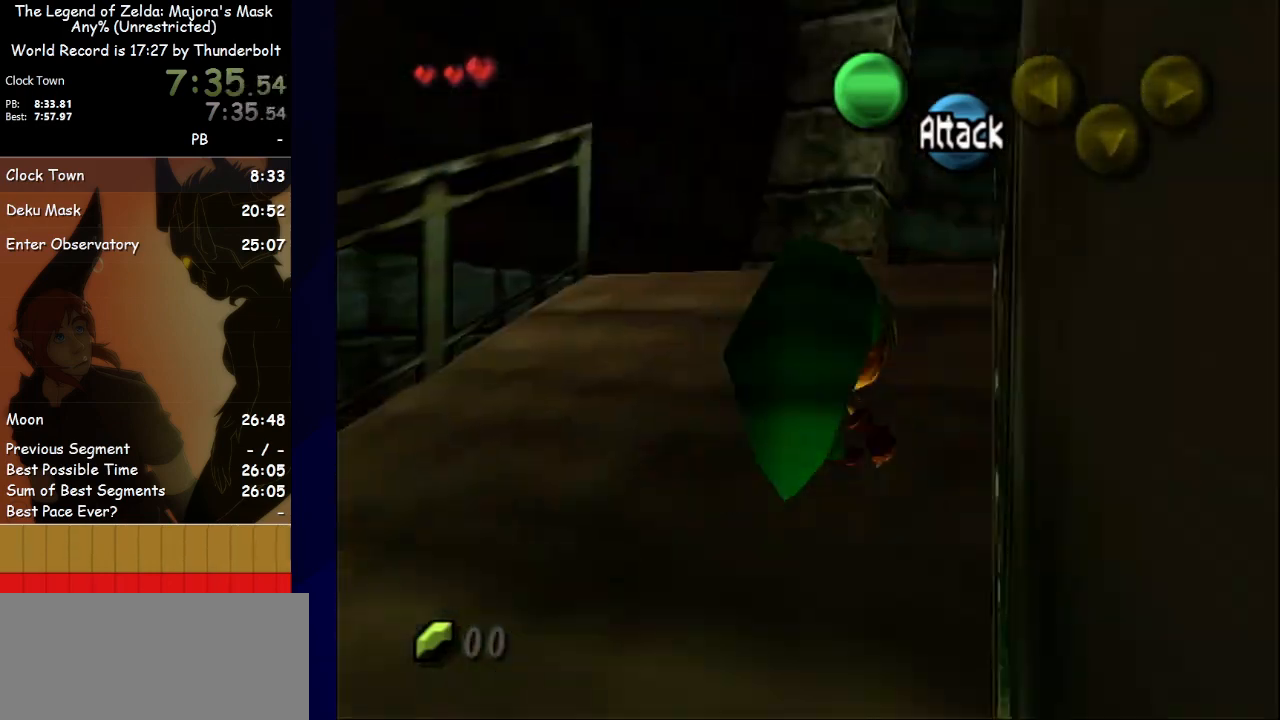
{"buttons": ["L1"], "left_stick": "right", "events": [[33, "left_stick", "center"], [100, "left_stick", "down-right"], [233, "A", "down"], [433, "A", "up"], [433, "left_stick", "right"]]}
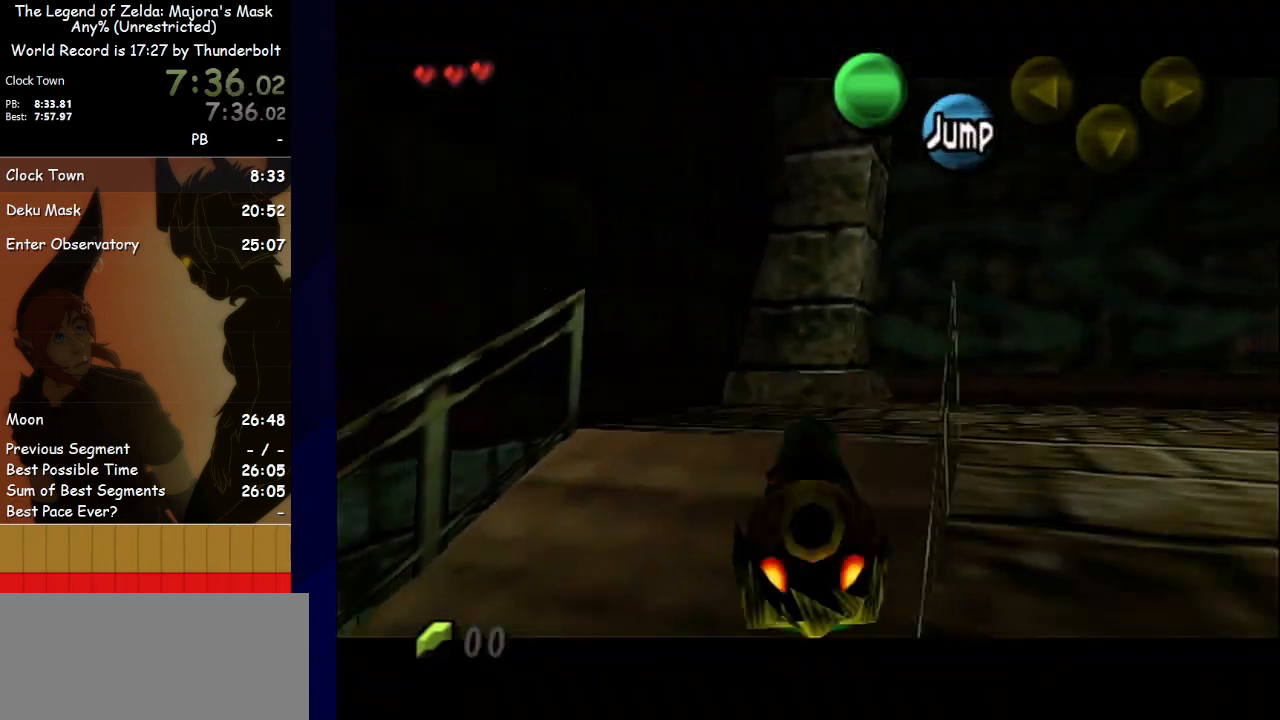
{"buttons": [], "left_stick": "right", "events": [[333, "L1", "up"]]}
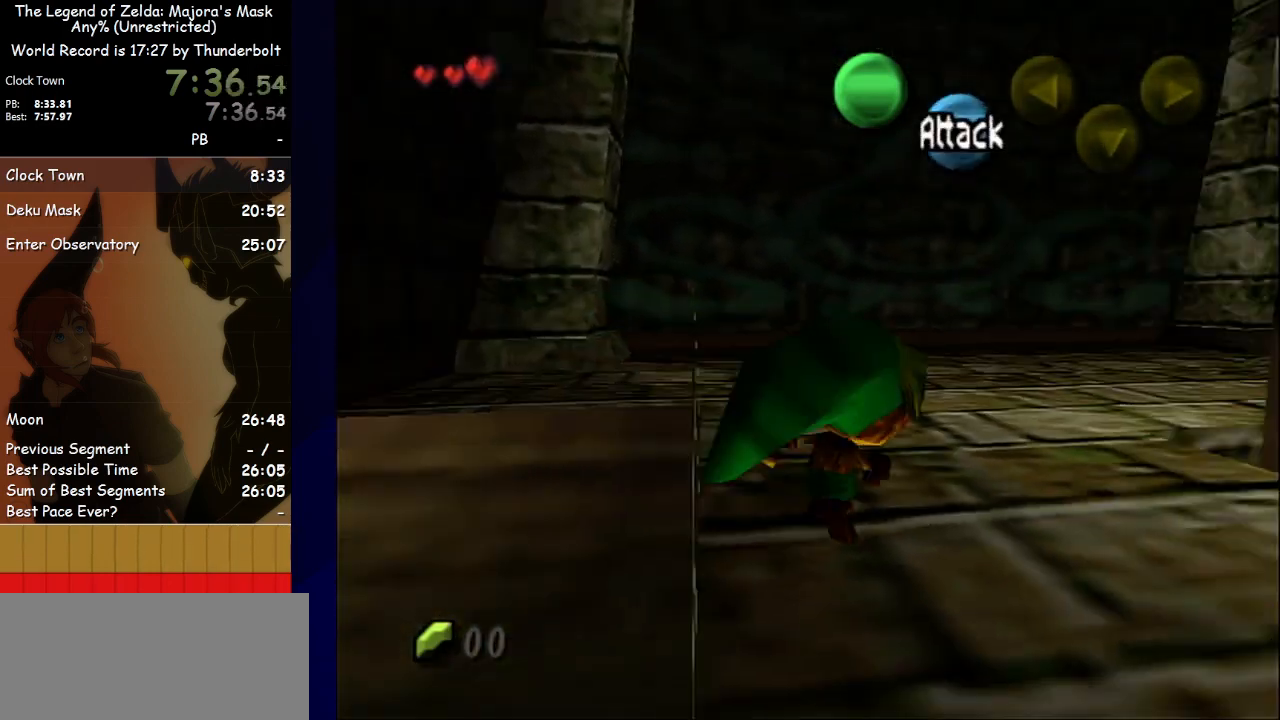
{"buttons": [], "left_stick": "up-right", "events": [[167, "left_stick", "up-right"]]}
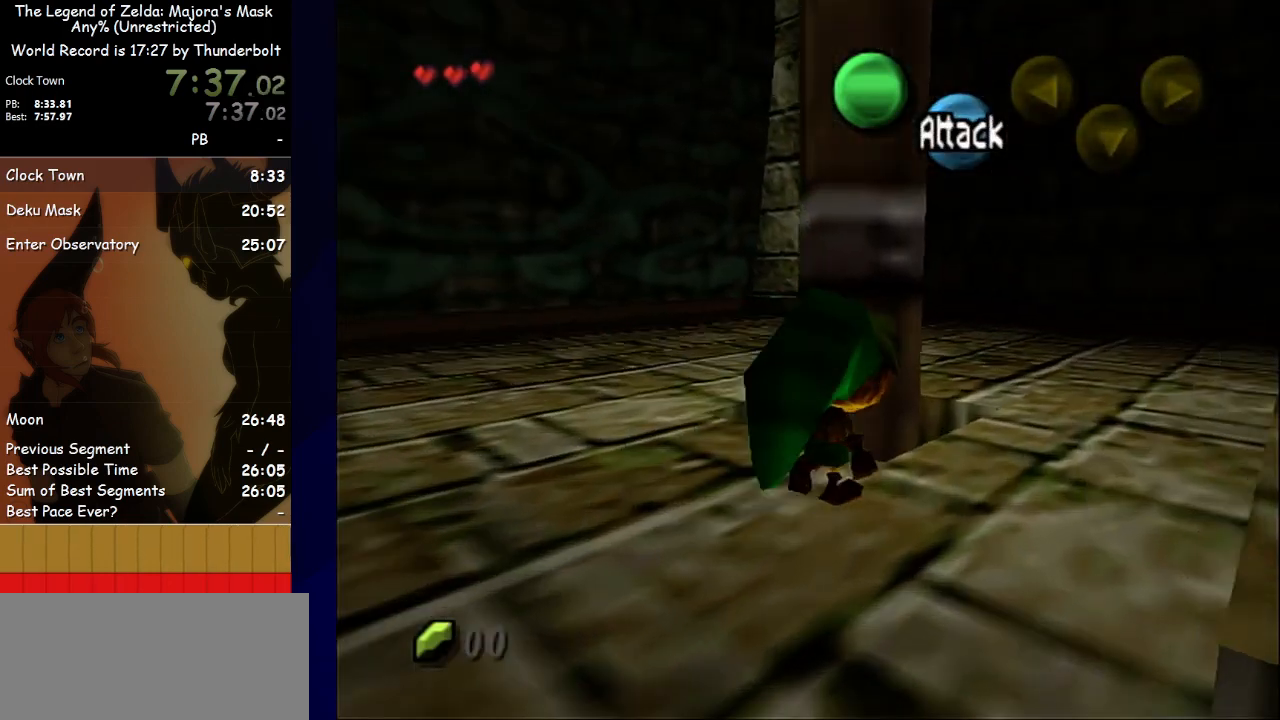
{"buttons": ["L1"], "left_stick": "center", "events": [[167, "left_stick", "up-left"], [233, "L1", "down"], [300, "left_stick", "center"]]}
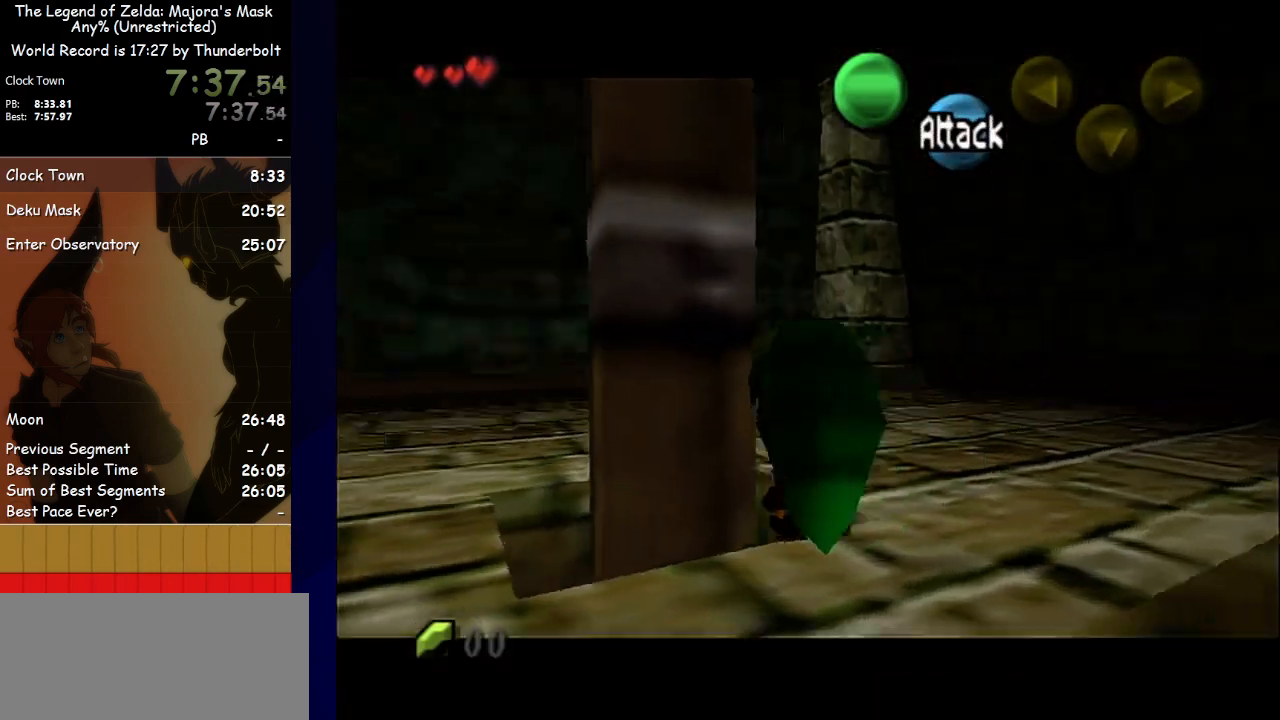
{"buttons": [], "left_stick": "left", "events": [[333, "L1", "up"], [333, "left_stick", "down-left"], [400, "left_stick", "left"]]}
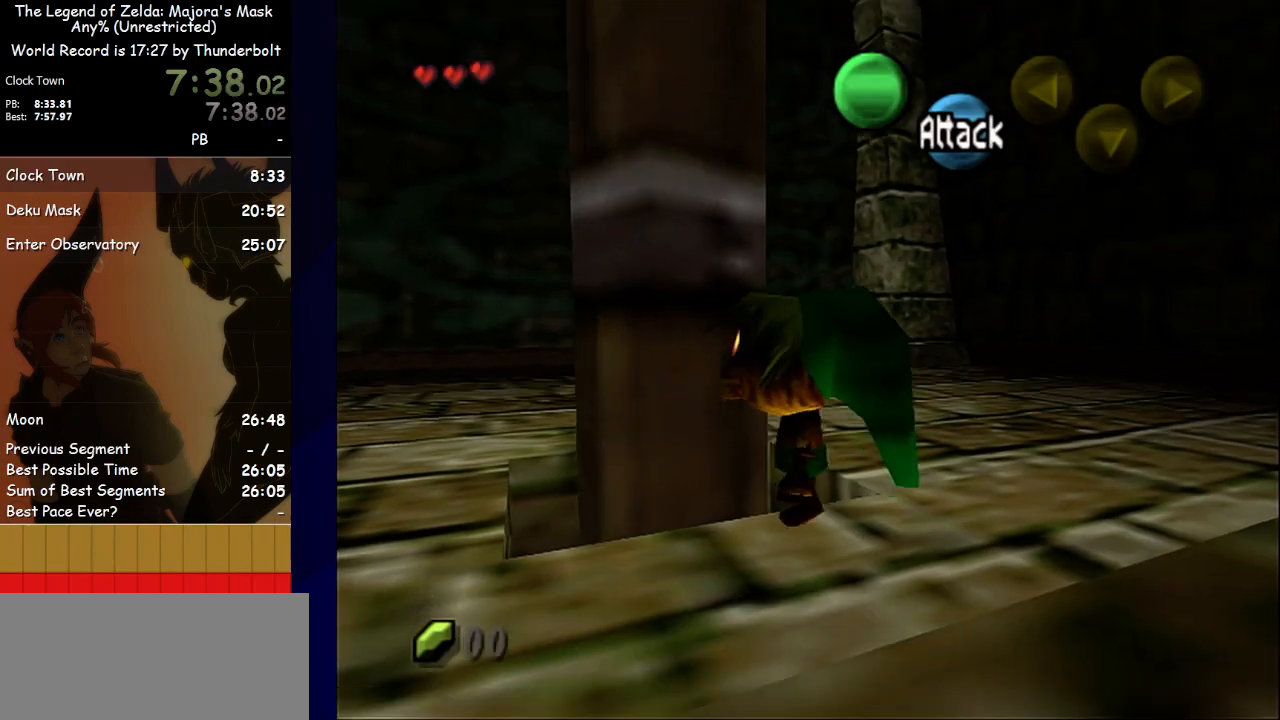
{"buttons": ["L1"], "left_stick": "center", "events": [[67, "left_stick", "up"], [167, "L1", "down"], [267, "left_stick", "center"]]}
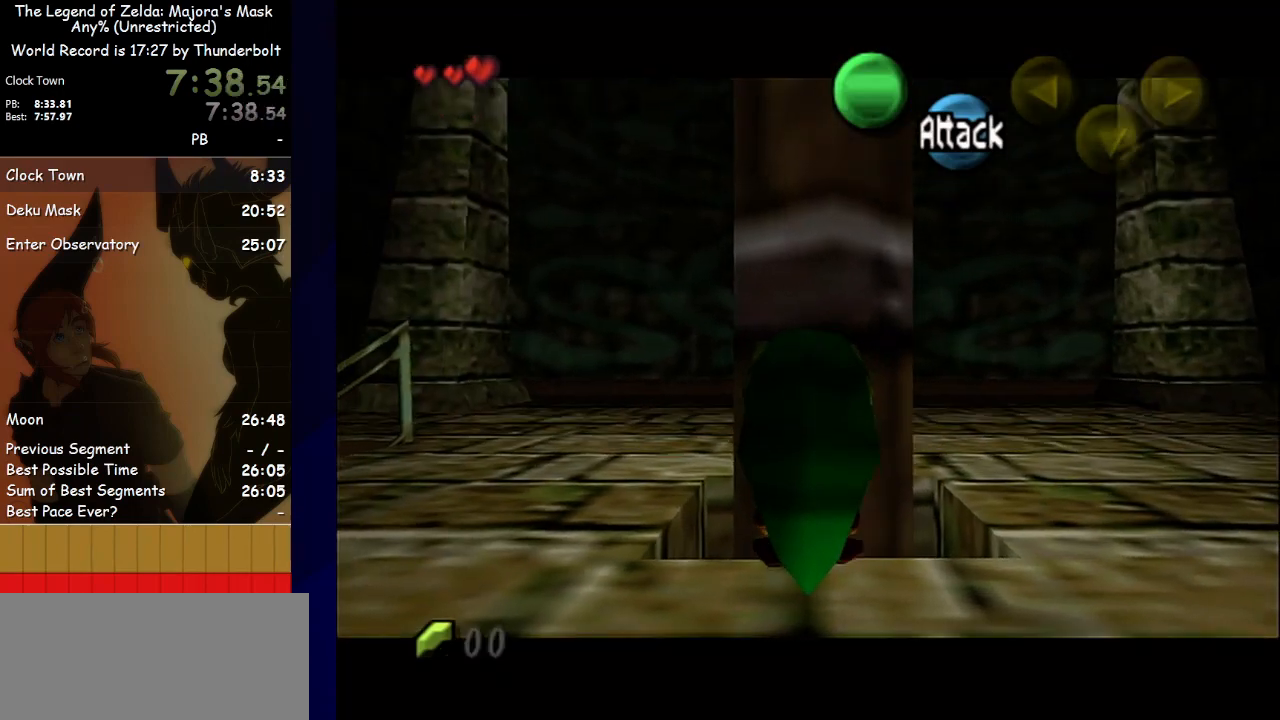
{"buttons": ["L1"], "left_stick": "down", "events": [[133, "left_stick", "down"]]}
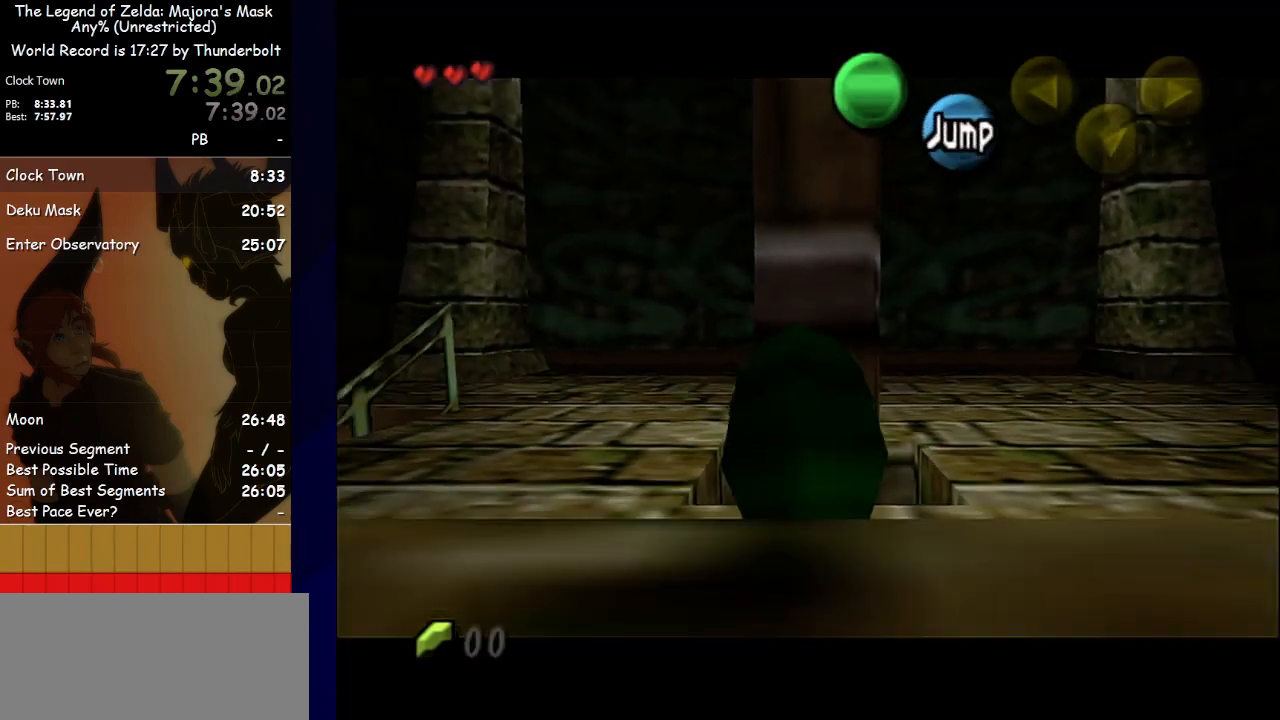
{"buttons": ["L1"], "left_stick": "down", "events": [[267, "START", "down"], [467, "START", "up"]]}